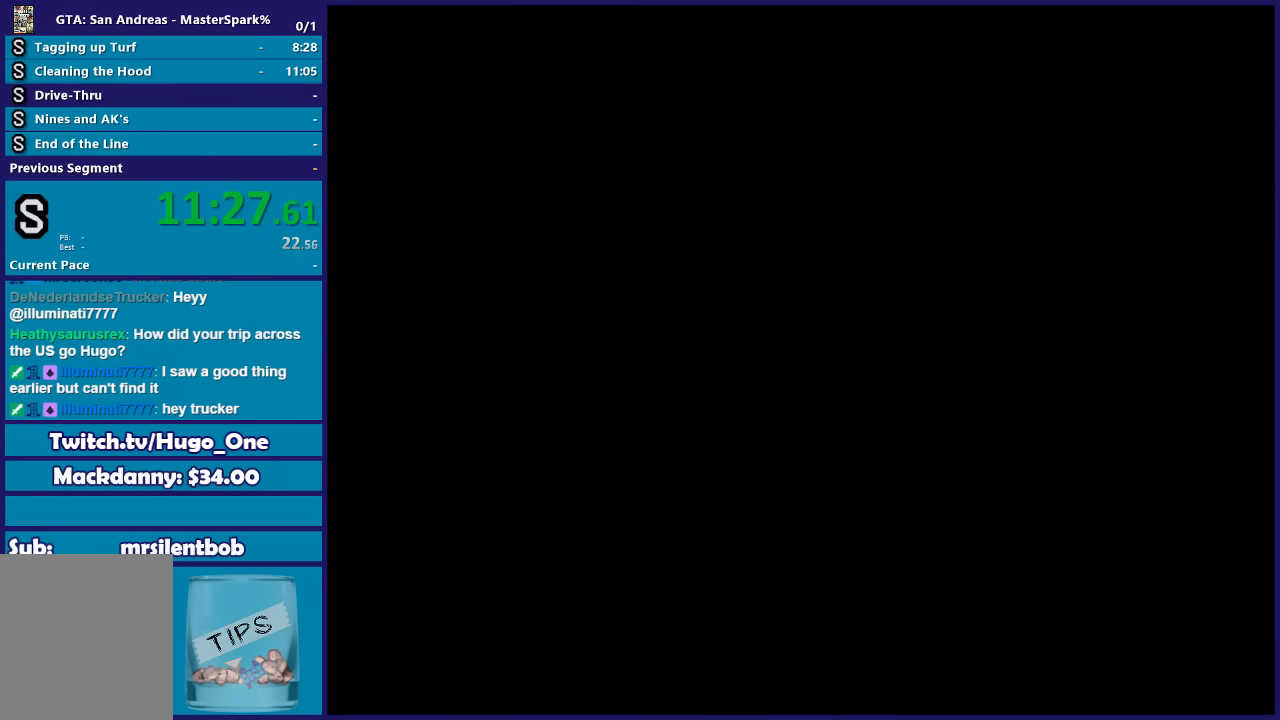
Gameplay with a controller (Xbox layout); each line is a JSON object with the inputs held at the frame after it. "button_events" lists button changes between this image and that frame as [ms after this image, input, new state], when the widget could be followed in between (sticks are given only as held states). This document gives stick clicks only as held states, not as events.
{"buttons": ["R2"], "left_stick": "center", "right_stick": "center", "button_events": [[66, "A", "up"], [133, "A", "down"], [167, "R2", "down"], [233, "A", "up"]]}
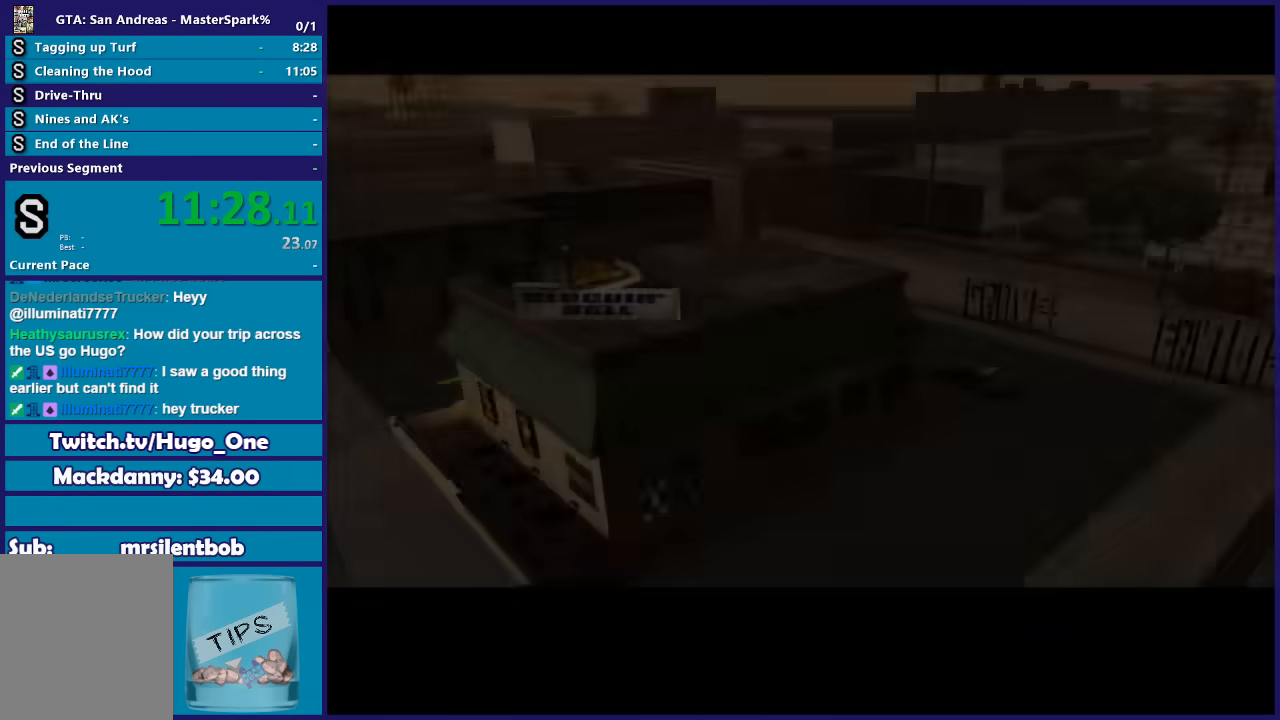
{"buttons": [], "left_stick": "center", "right_stick": "center", "button_events": [[34, "R2", "up"], [200, "A", "down"], [334, "A", "up"]]}
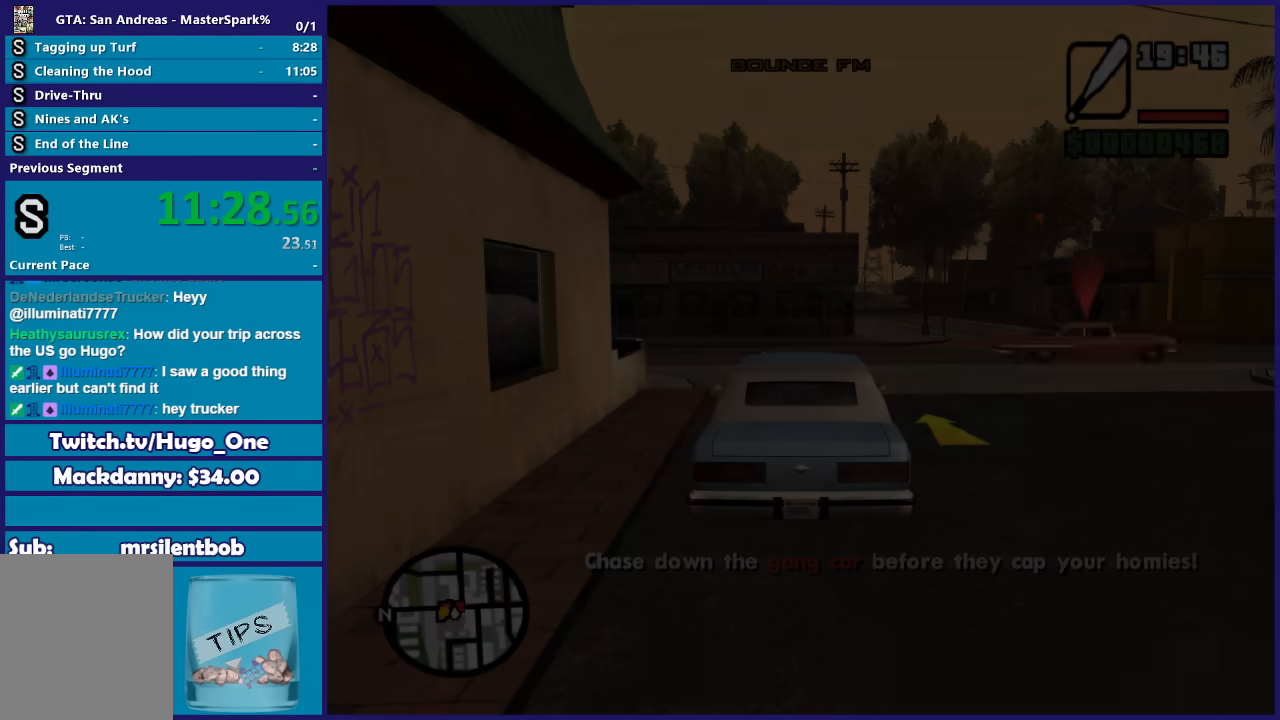
{"buttons": [], "left_stick": "up", "right_stick": "center", "button_events": [[134, "Y", "down"], [234, "Y", "up"], [301, "Y", "down"], [434, "Y", "up"]]}
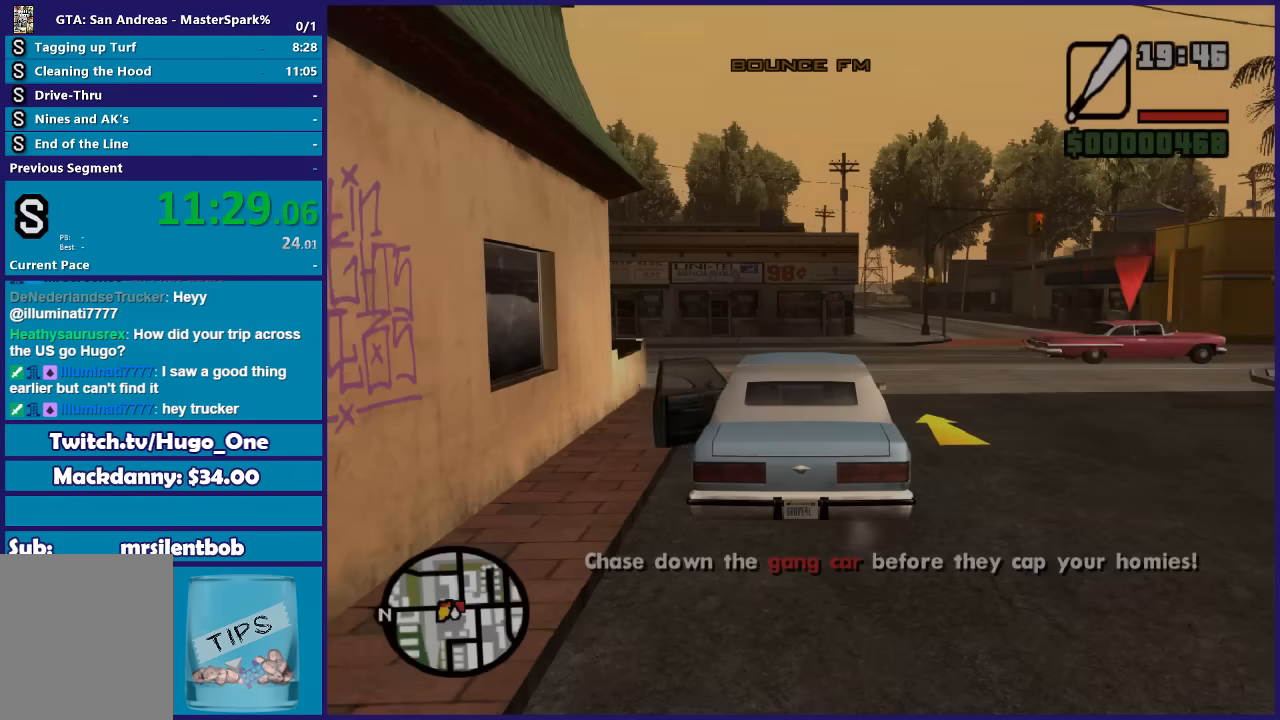
{"buttons": [], "left_stick": "up", "right_stick": "center", "button_events": [[133, "A", "down"], [233, "A", "up"], [333, "A", "down"], [400, "A", "up"]]}
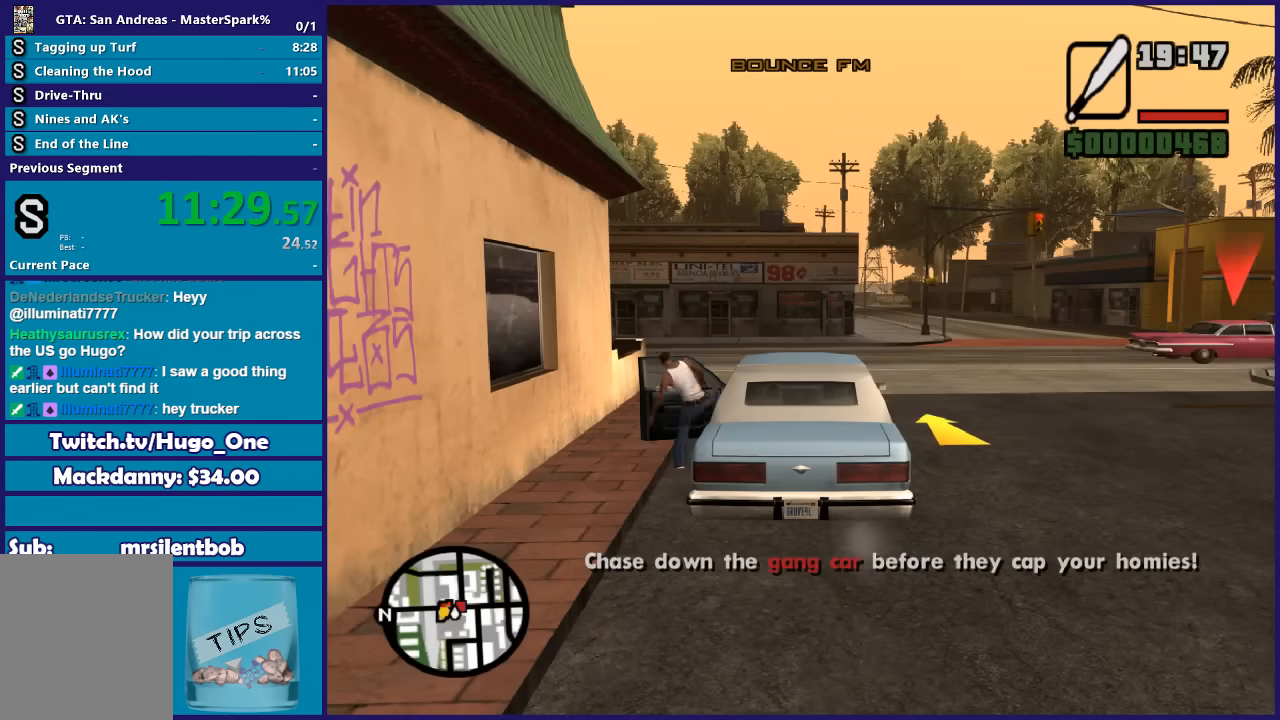
{"buttons": [], "left_stick": "up", "right_stick": "center", "button_events": []}
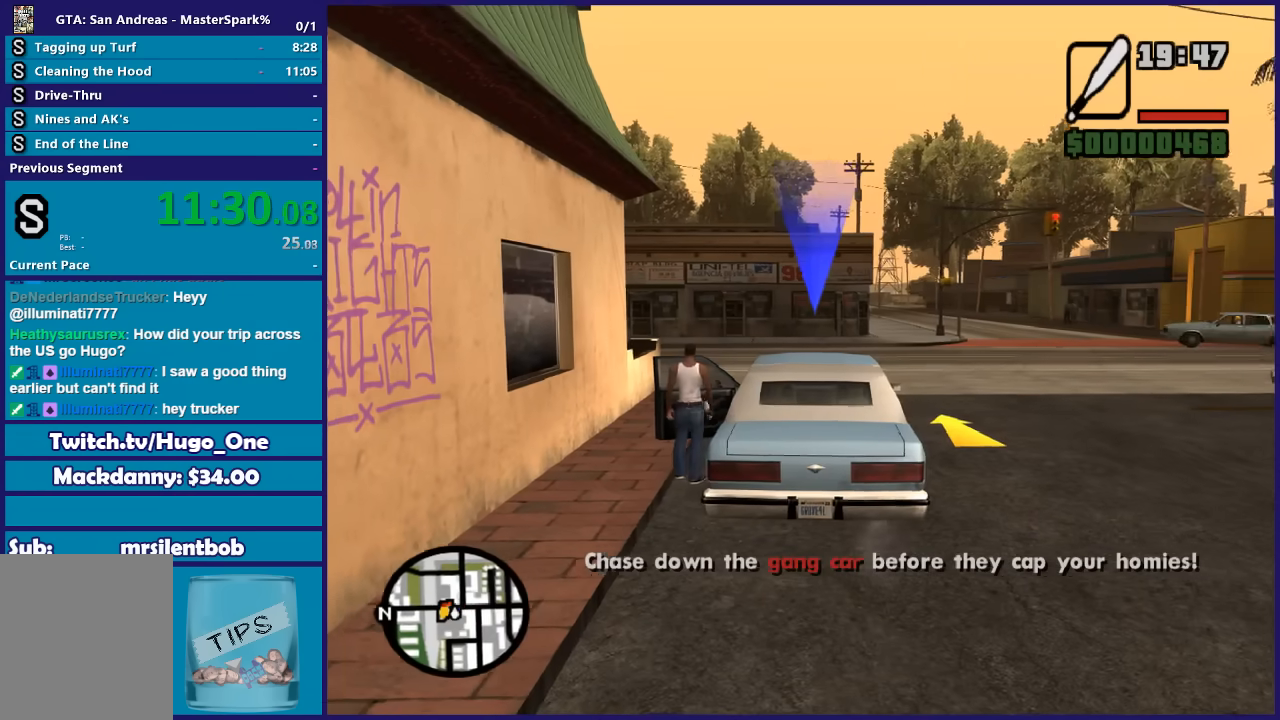
{"buttons": [], "left_stick": "up", "right_stick": "right", "button_events": []}
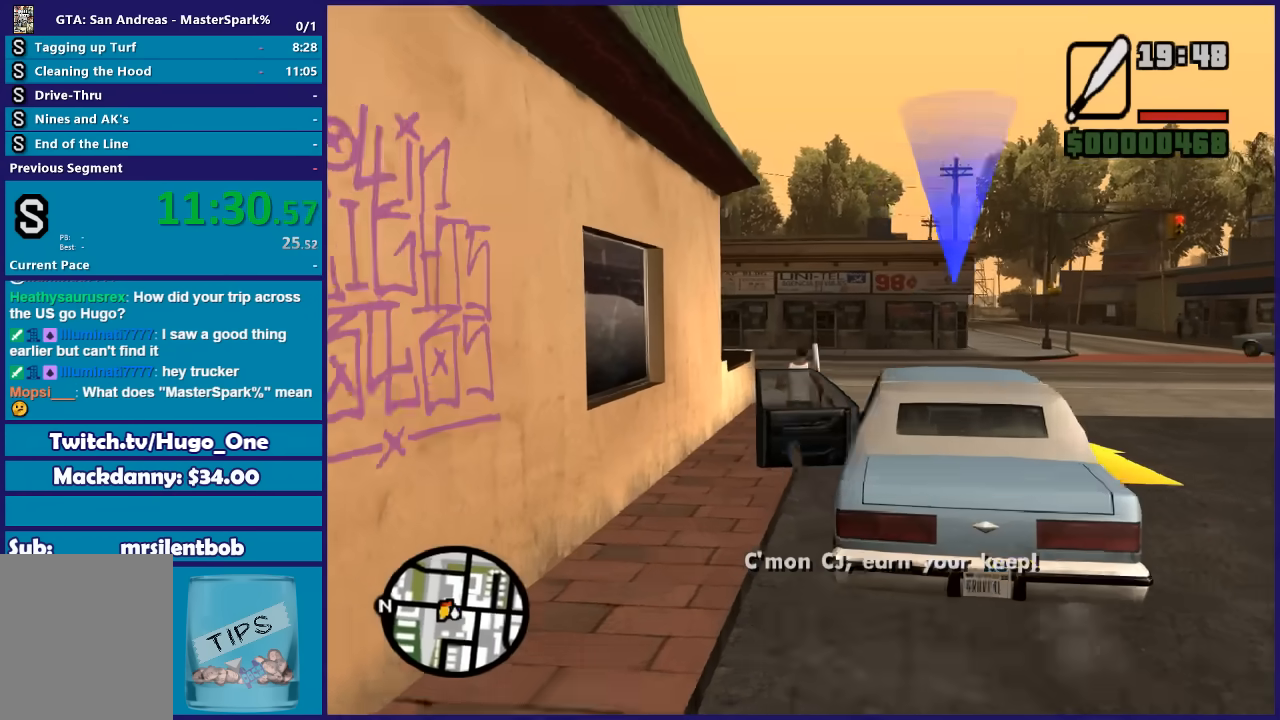
{"buttons": [], "left_stick": "up-right", "right_stick": "center", "button_events": []}
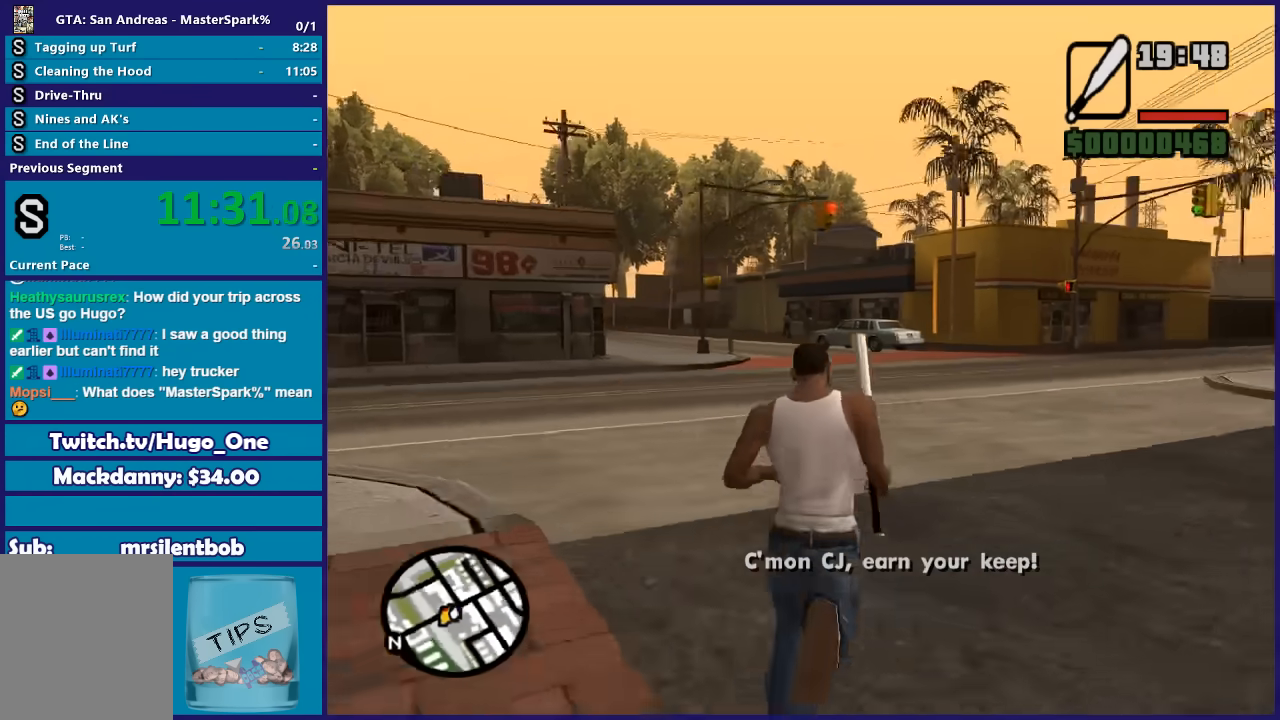
{"buttons": ["DPAD_UP"], "left_stick": "up-left", "right_stick": "center", "button_events": [[333, "DPAD_UP", "down"]]}
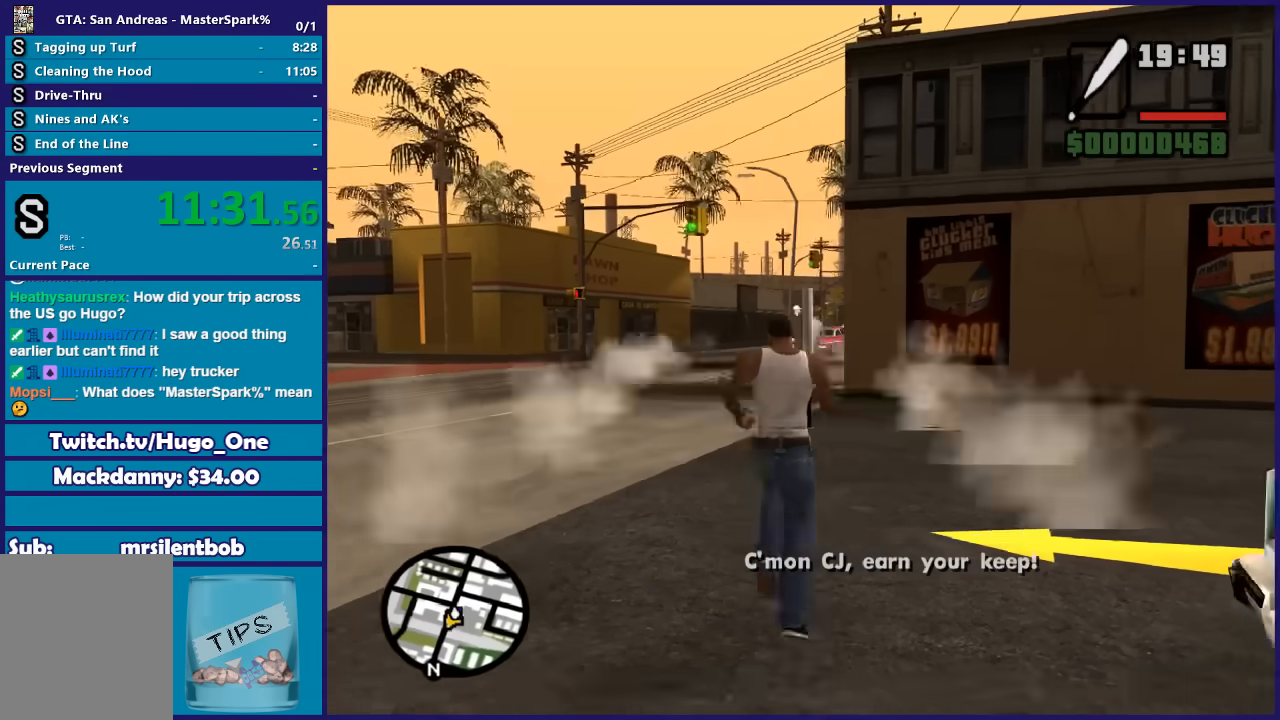
{"buttons": ["DPAD_UP"], "left_stick": "up", "right_stick": "center", "button_events": []}
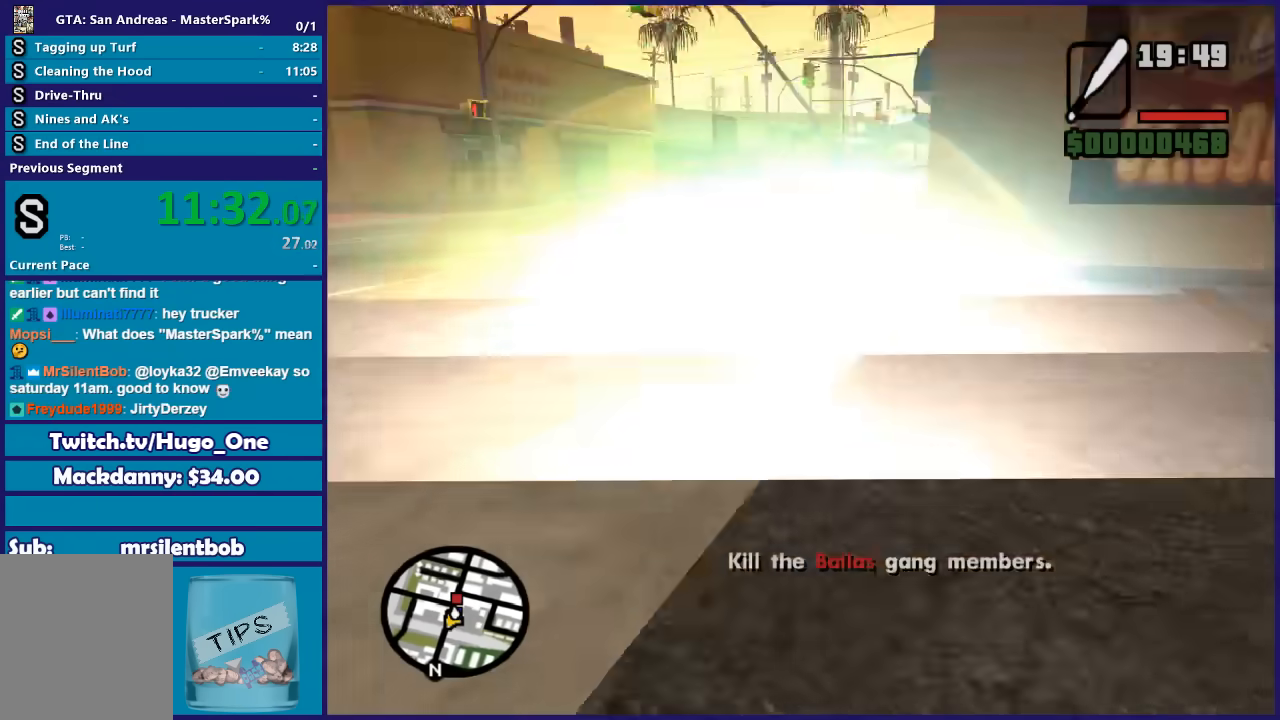
{"buttons": ["DPAD_UP"], "left_stick": "center", "right_stick": "center", "button_events": []}
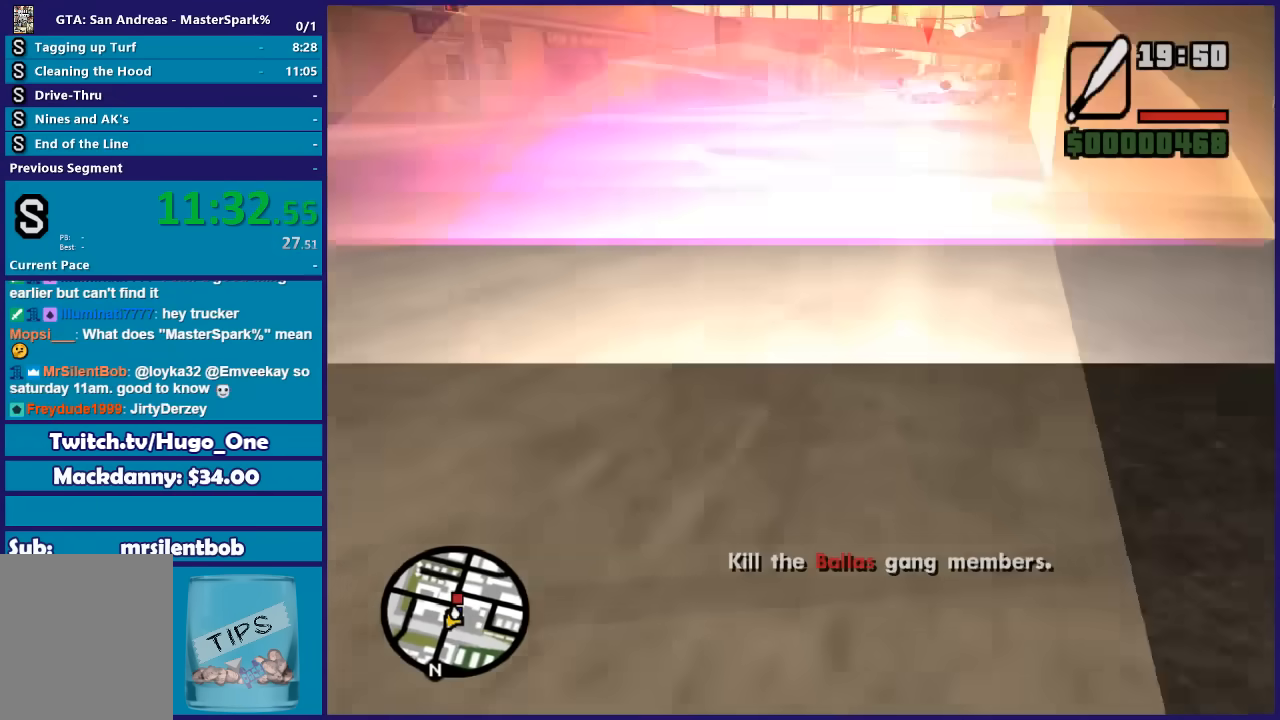
{"buttons": ["DPAD_UP"], "left_stick": "up-right", "right_stick": "center", "button_events": []}
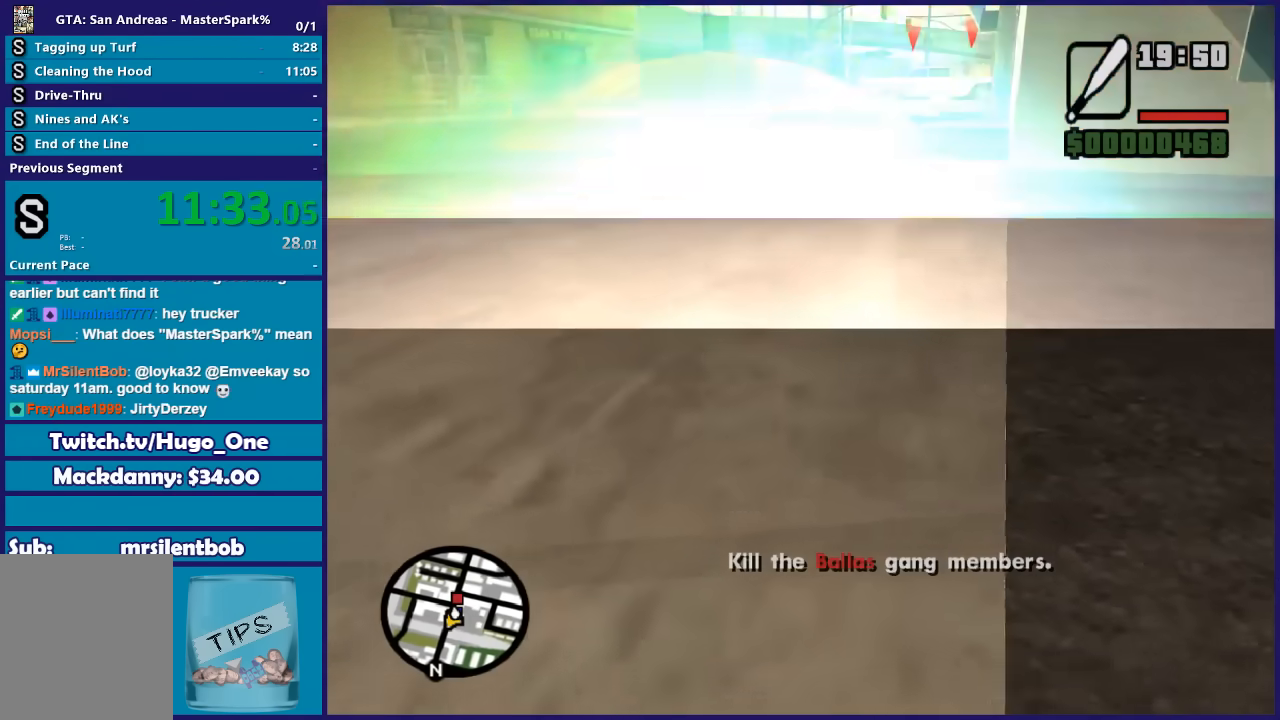
{"buttons": ["DPAD_UP"], "left_stick": "up", "right_stick": "center", "button_events": []}
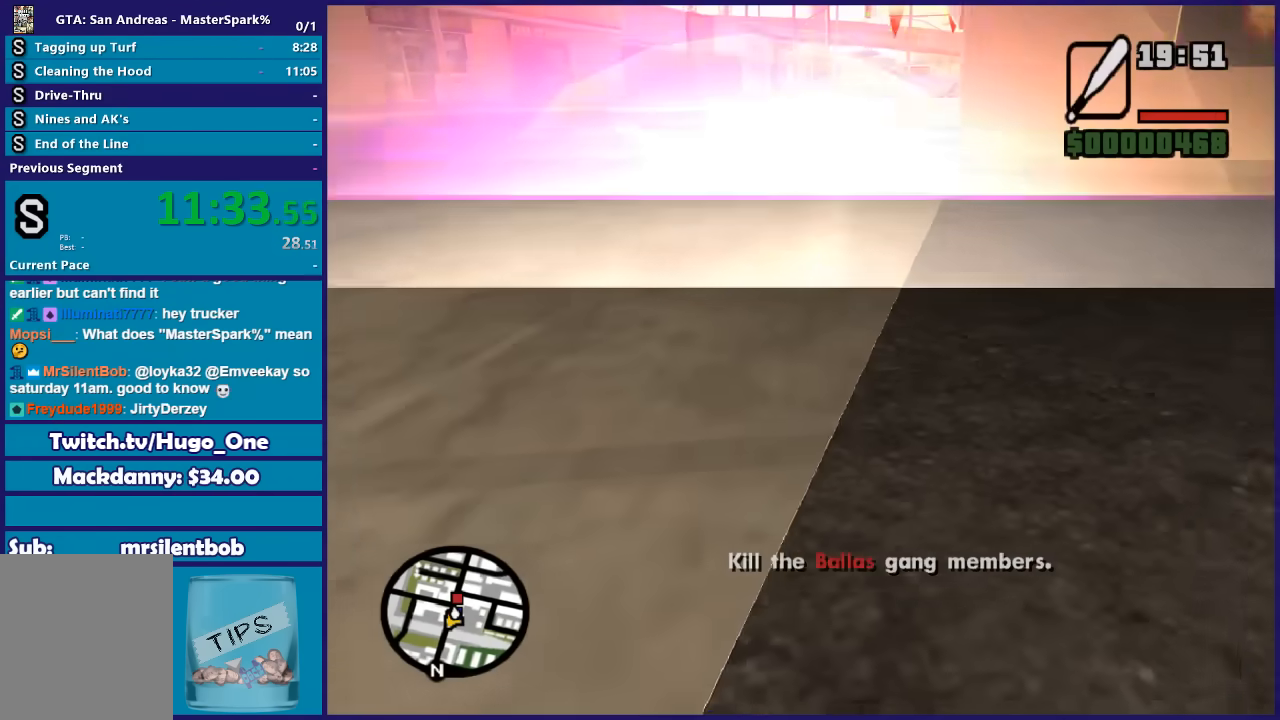
{"buttons": ["DPAD_UP"], "left_stick": "center", "right_stick": "center", "button_events": []}
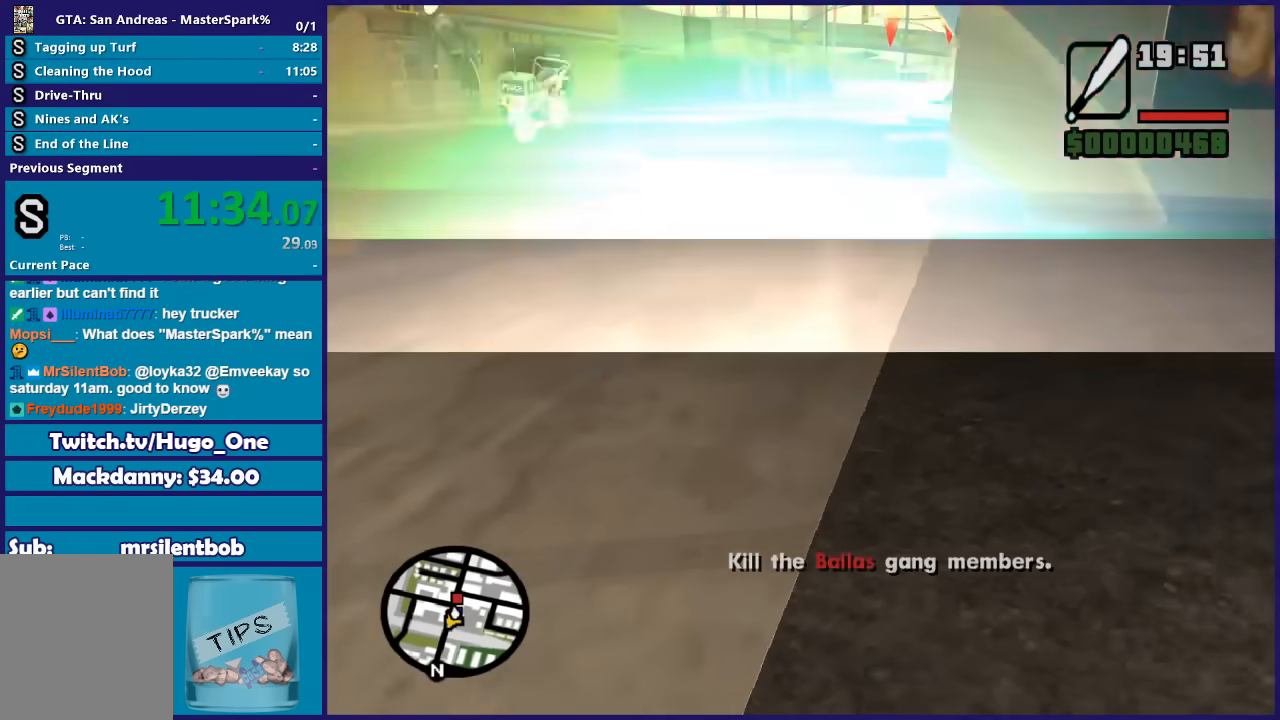
{"buttons": ["DPAD_UP"], "left_stick": "up", "right_stick": "center", "button_events": []}
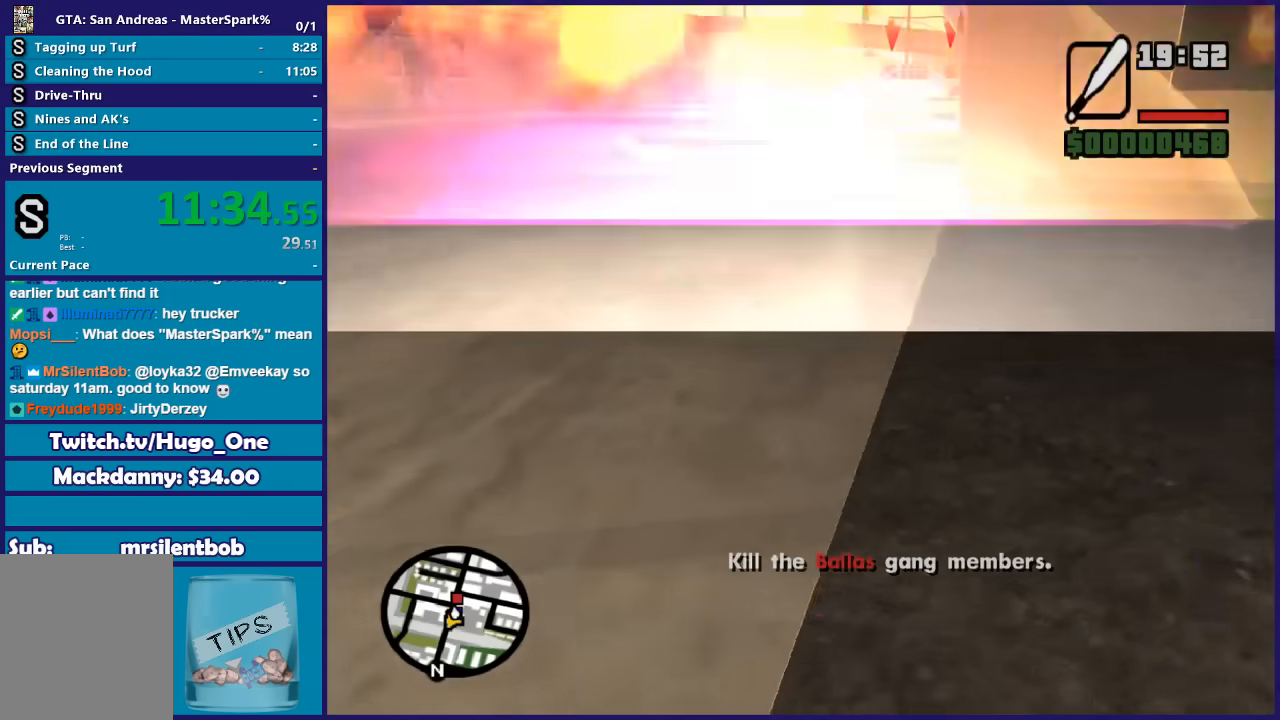
{"buttons": ["DPAD_UP"], "left_stick": "down", "right_stick": "center", "button_events": []}
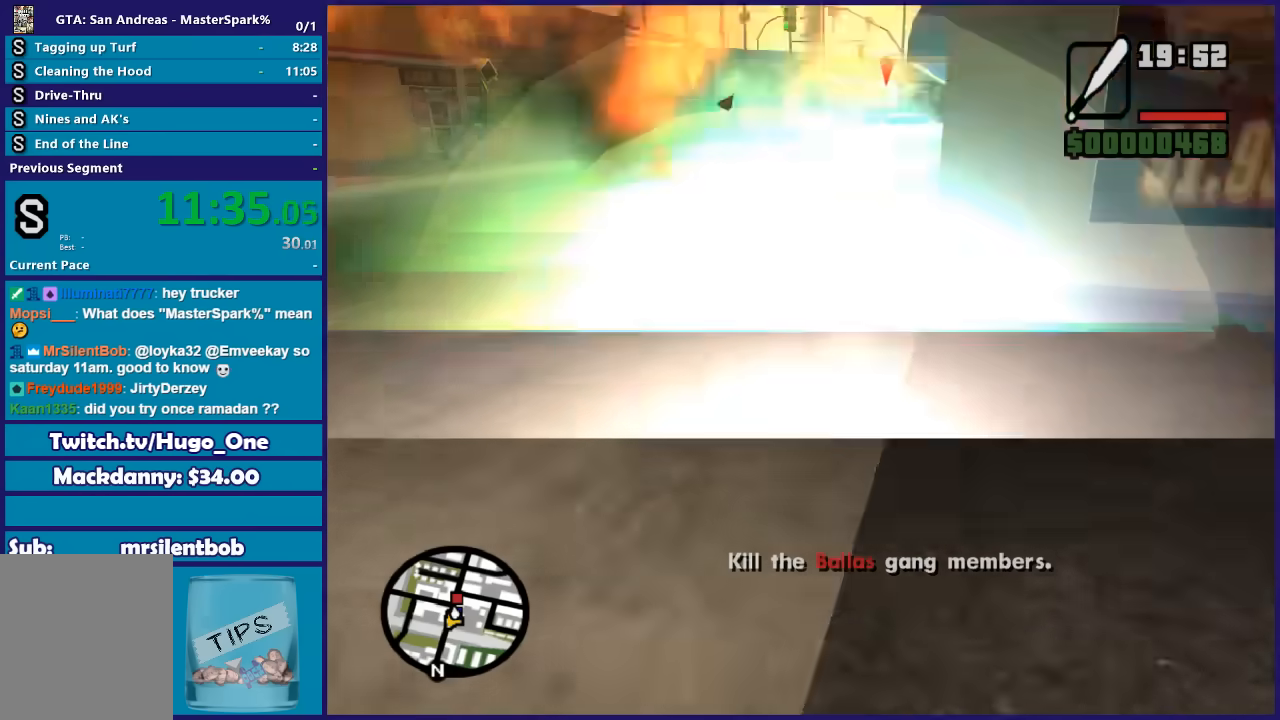
{"buttons": ["DPAD_UP"], "left_stick": "up", "right_stick": "center", "button_events": []}
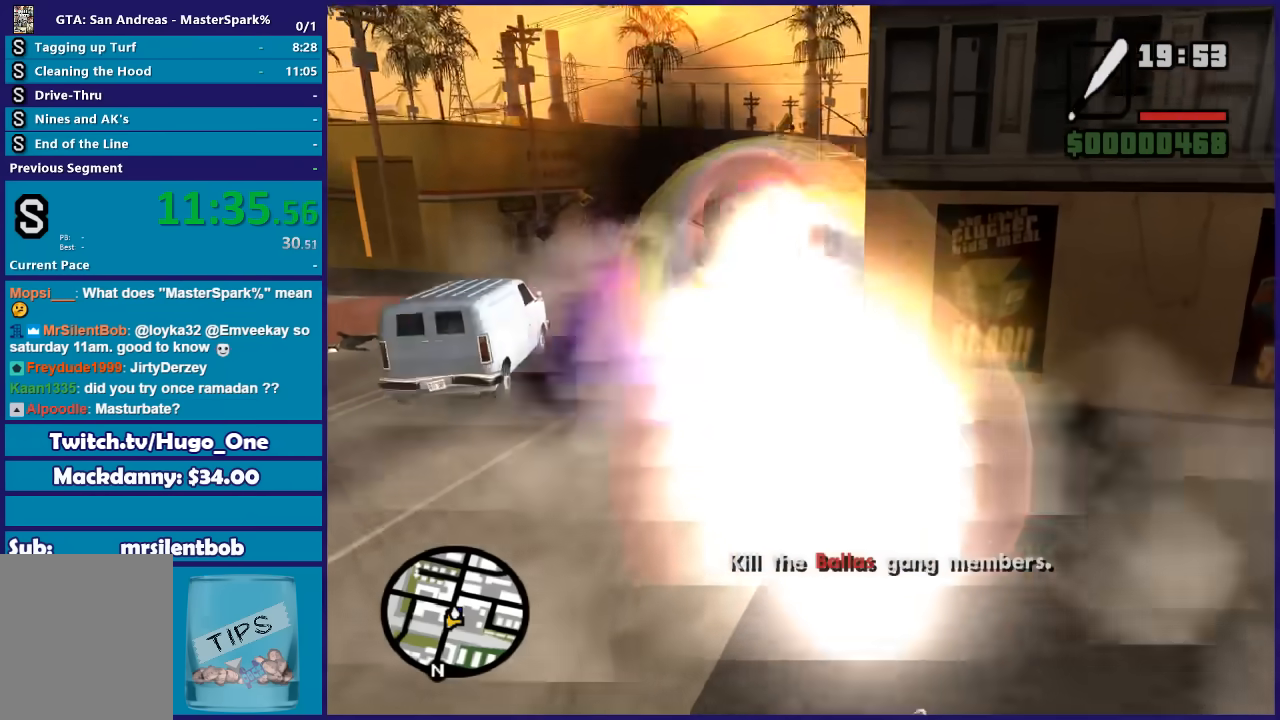
{"buttons": ["DPAD_UP"], "left_stick": "left", "right_stick": "center", "button_events": []}
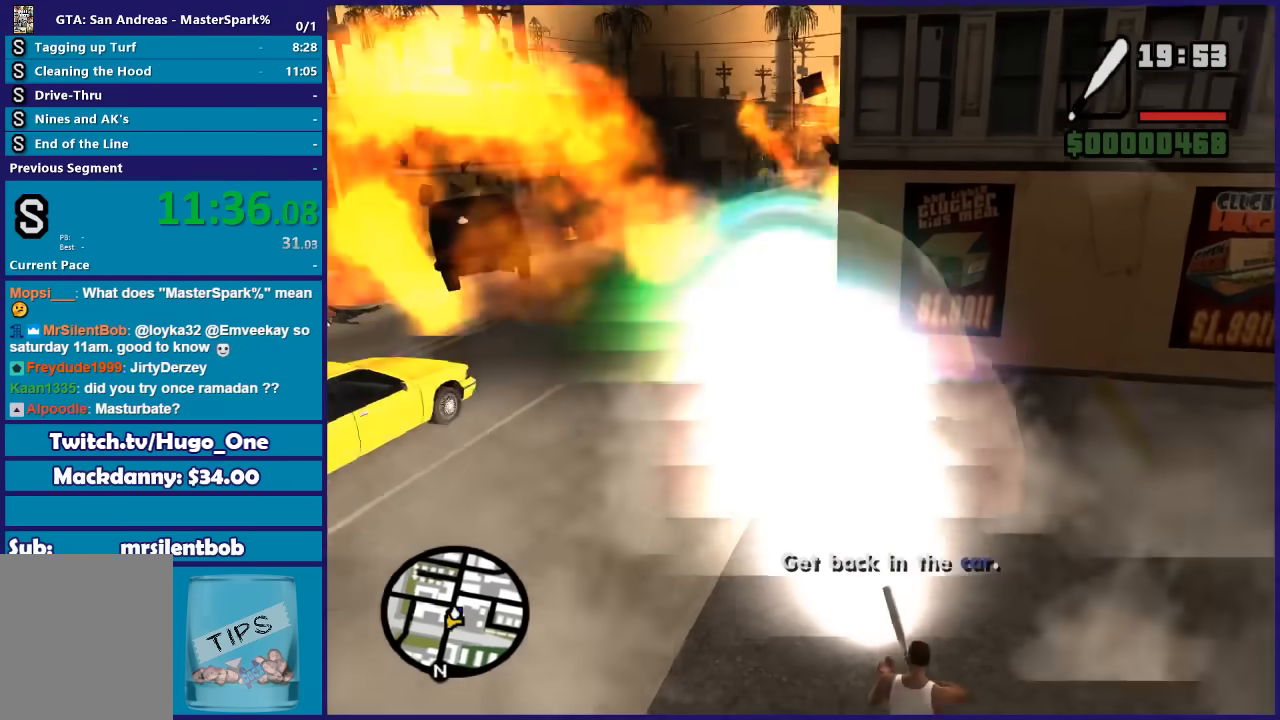
{"buttons": ["DPAD_UP"], "left_stick": "left", "right_stick": "center", "button_events": []}
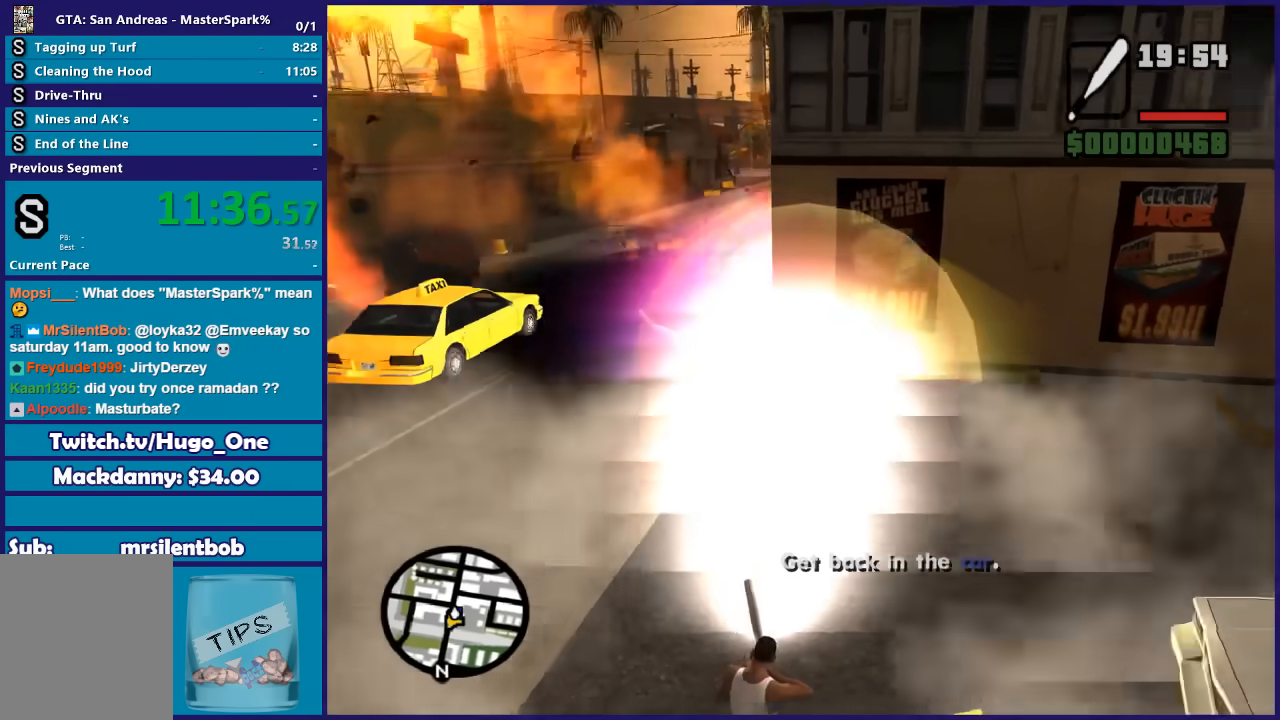
{"buttons": [], "left_stick": "up-right", "right_stick": "center", "button_events": [[434, "DPAD_UP", "up"]]}
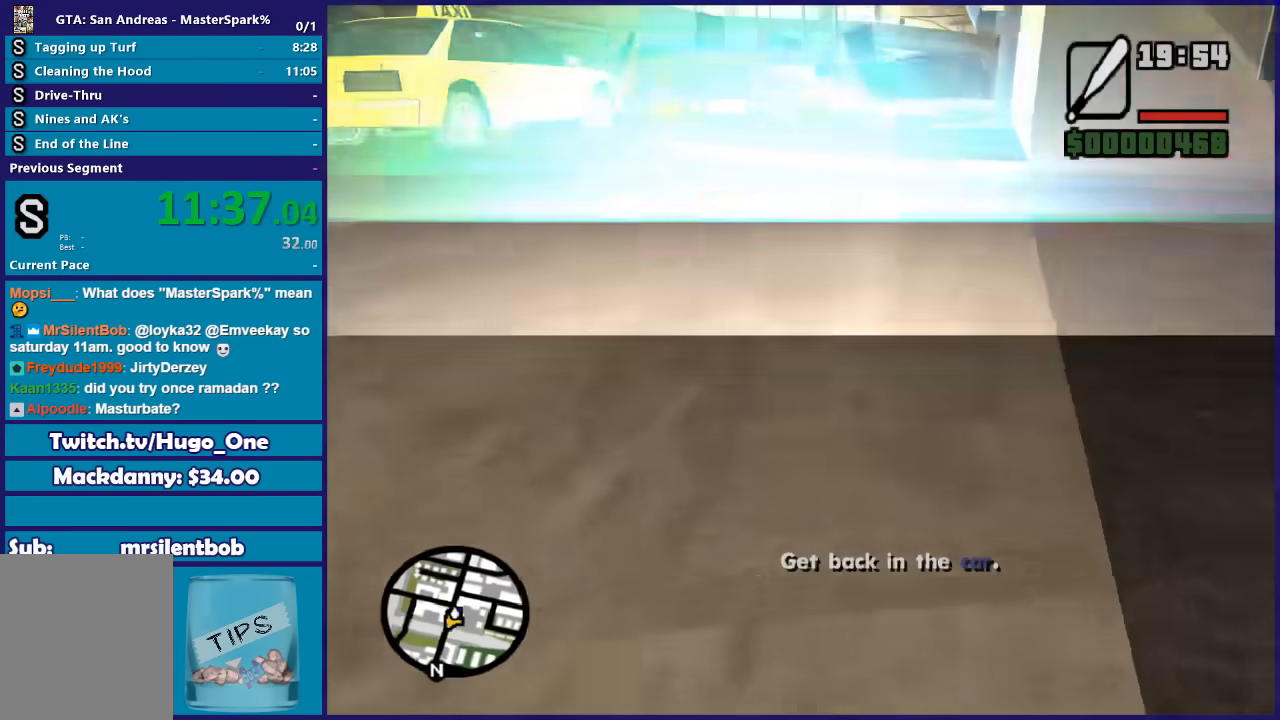
{"buttons": [], "left_stick": "up-left", "right_stick": "center", "button_events": []}
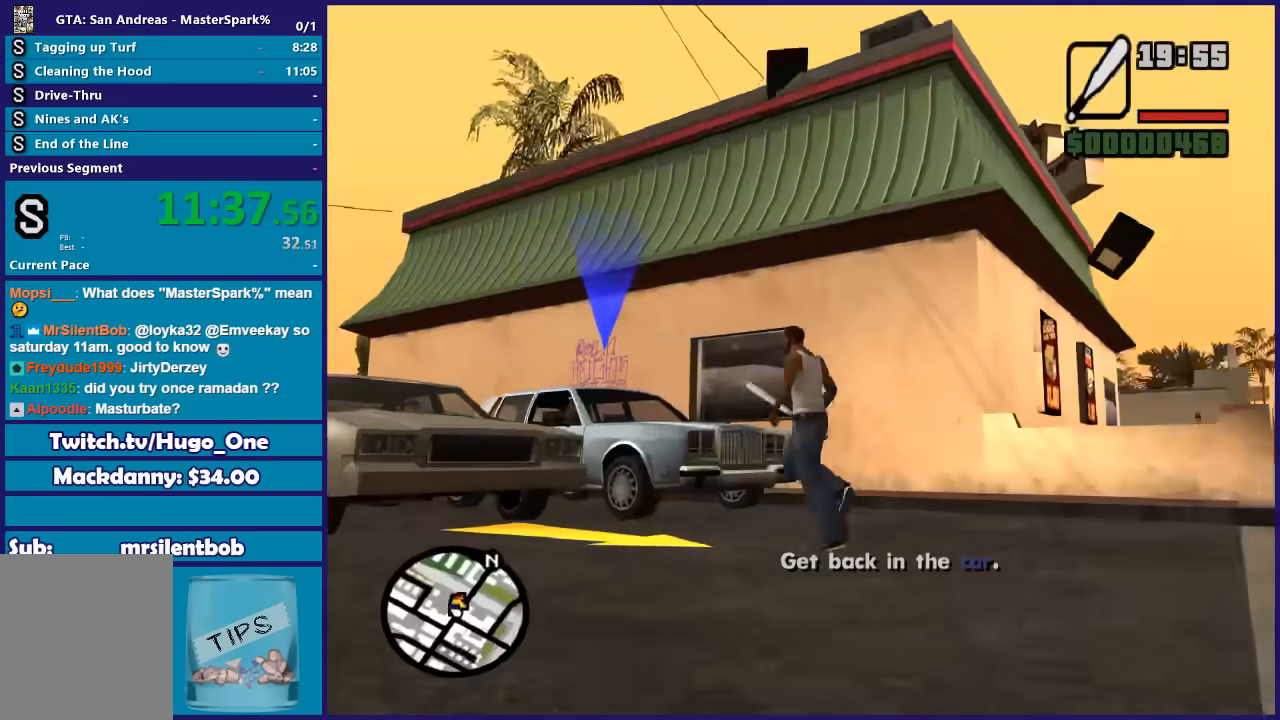
{"buttons": [], "left_stick": "right", "right_stick": "center", "button_events": []}
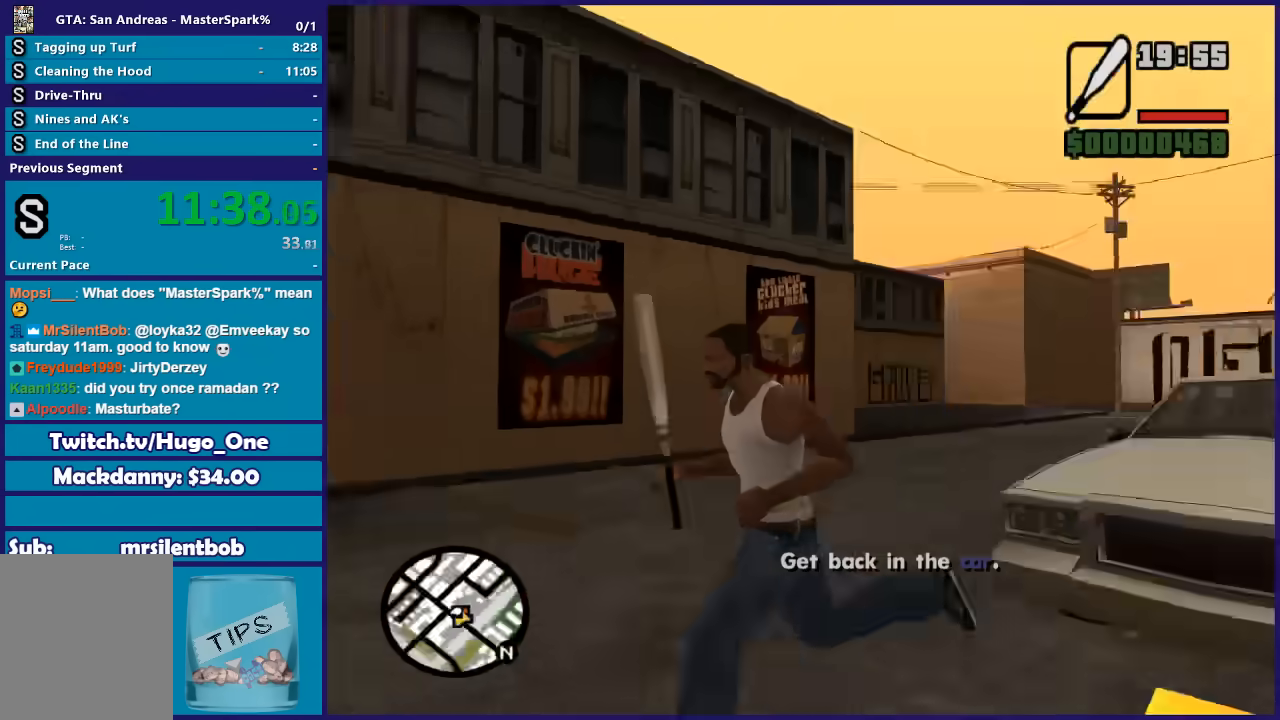
{"buttons": [], "left_stick": "up-left", "right_stick": "center", "button_events": []}
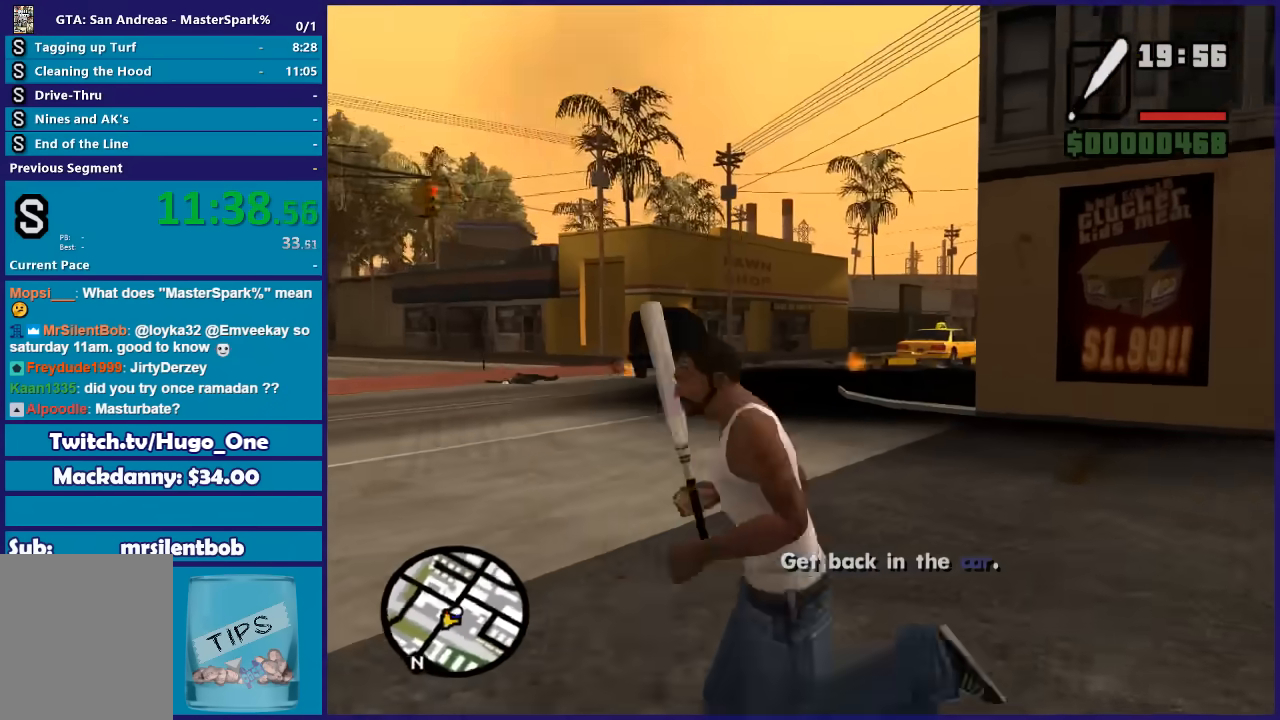
{"buttons": [], "left_stick": "up-left", "right_stick": "right", "button_events": []}
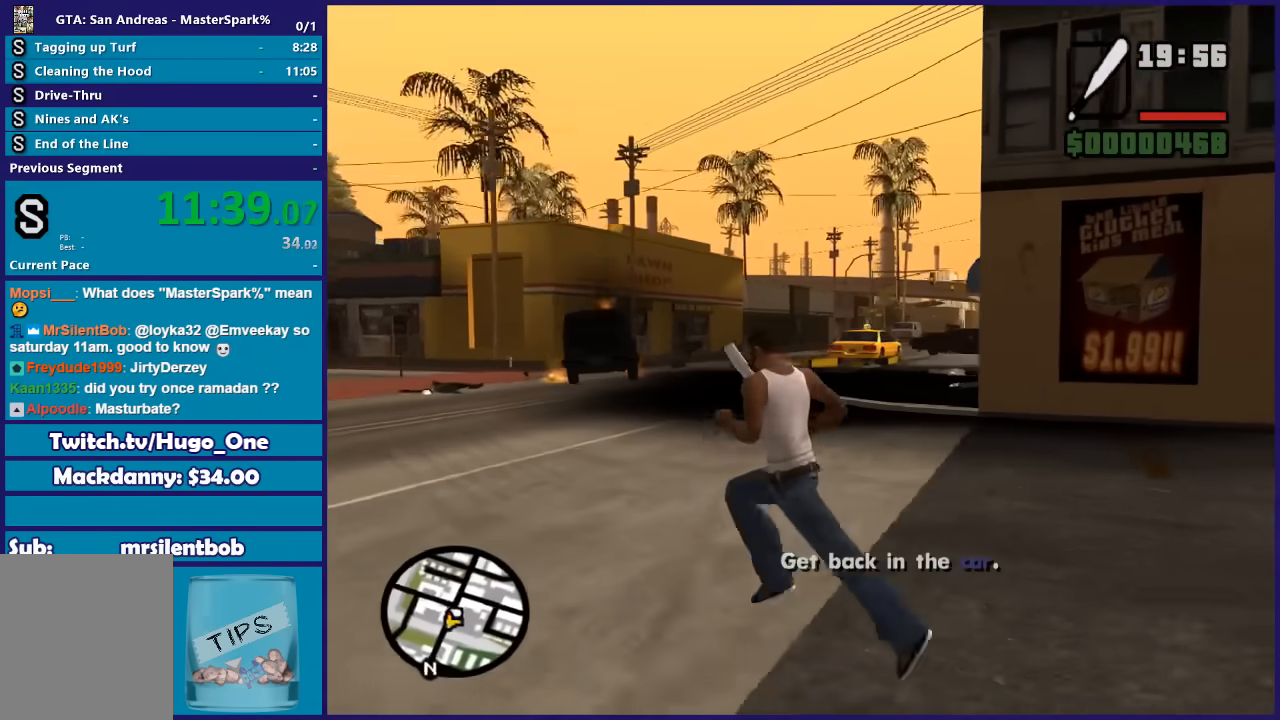
{"buttons": [], "left_stick": "up-left", "right_stick": "down-right", "button_events": []}
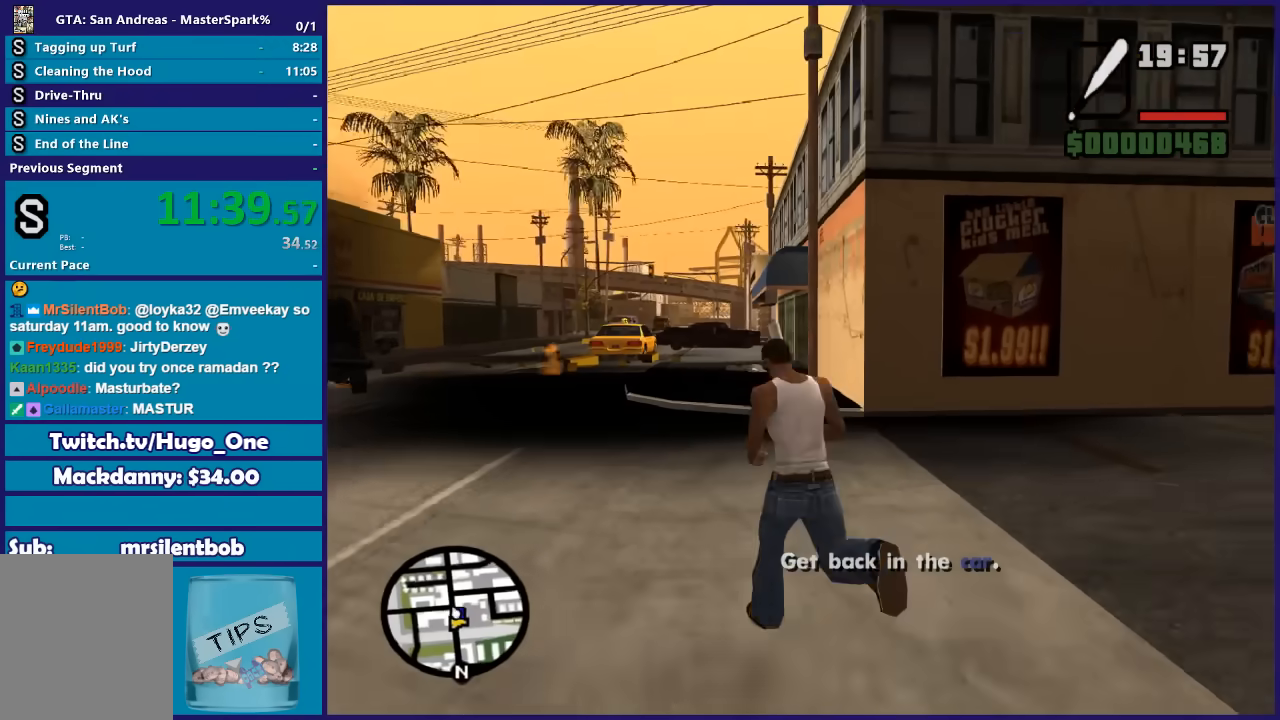
{"buttons": [], "left_stick": "right", "right_stick": "right", "button_events": []}
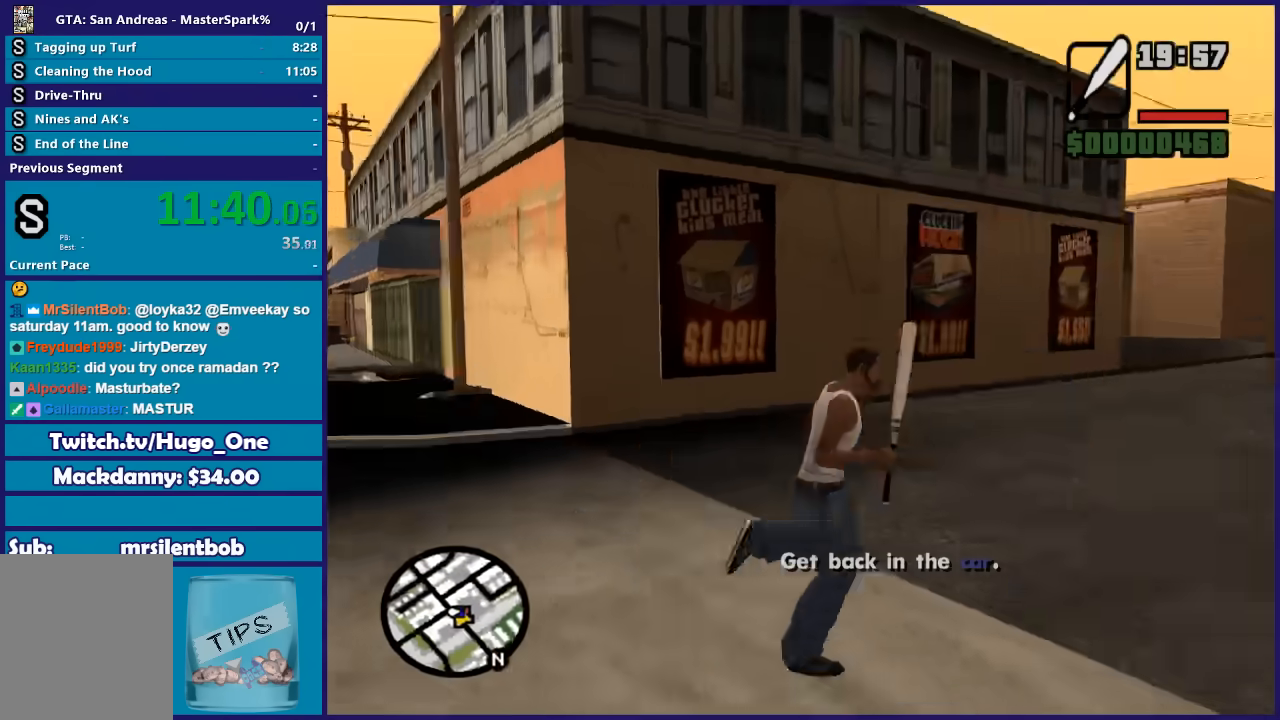
{"buttons": [], "left_stick": "up-right", "right_stick": "center", "button_events": [[167, "A", "down"], [267, "A", "up"], [333, "A", "down"], [434, "A", "up"]]}
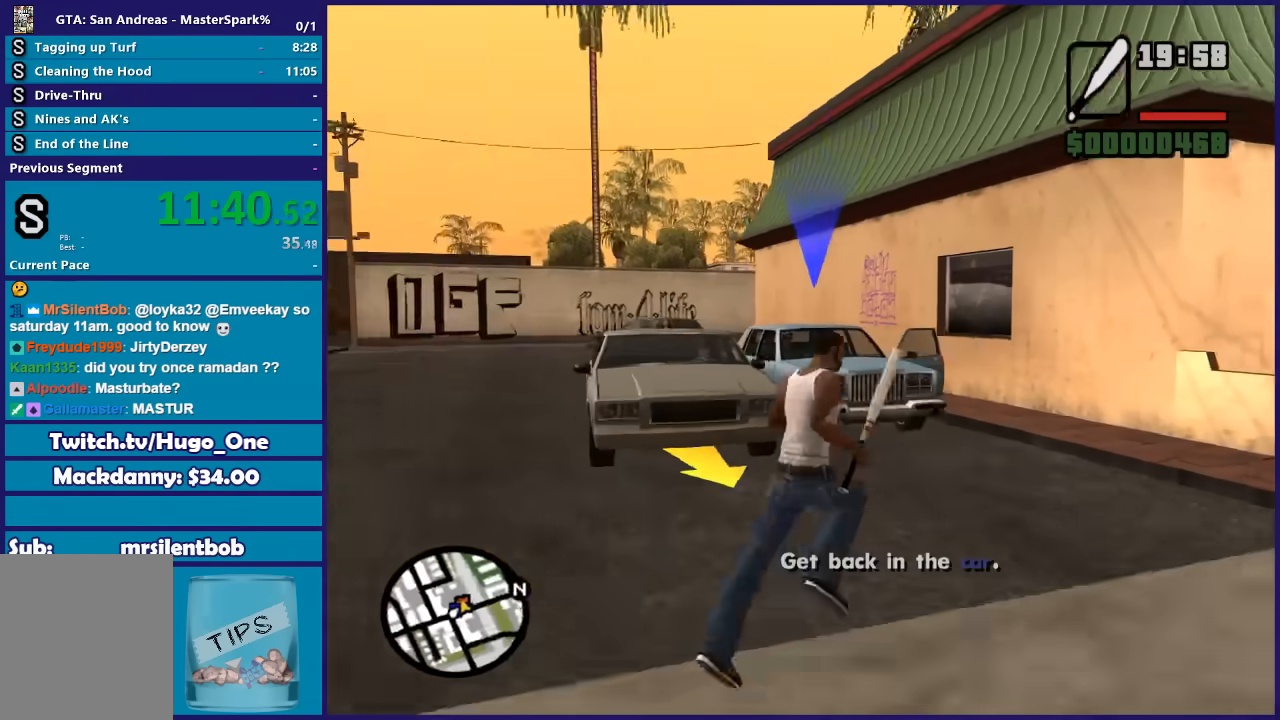
{"buttons": [], "left_stick": "up", "right_stick": "center", "button_events": [[34, "A", "down"], [100, "A", "up"], [201, "A", "down"], [301, "A", "up"], [367, "A", "down"], [467, "A", "up"]]}
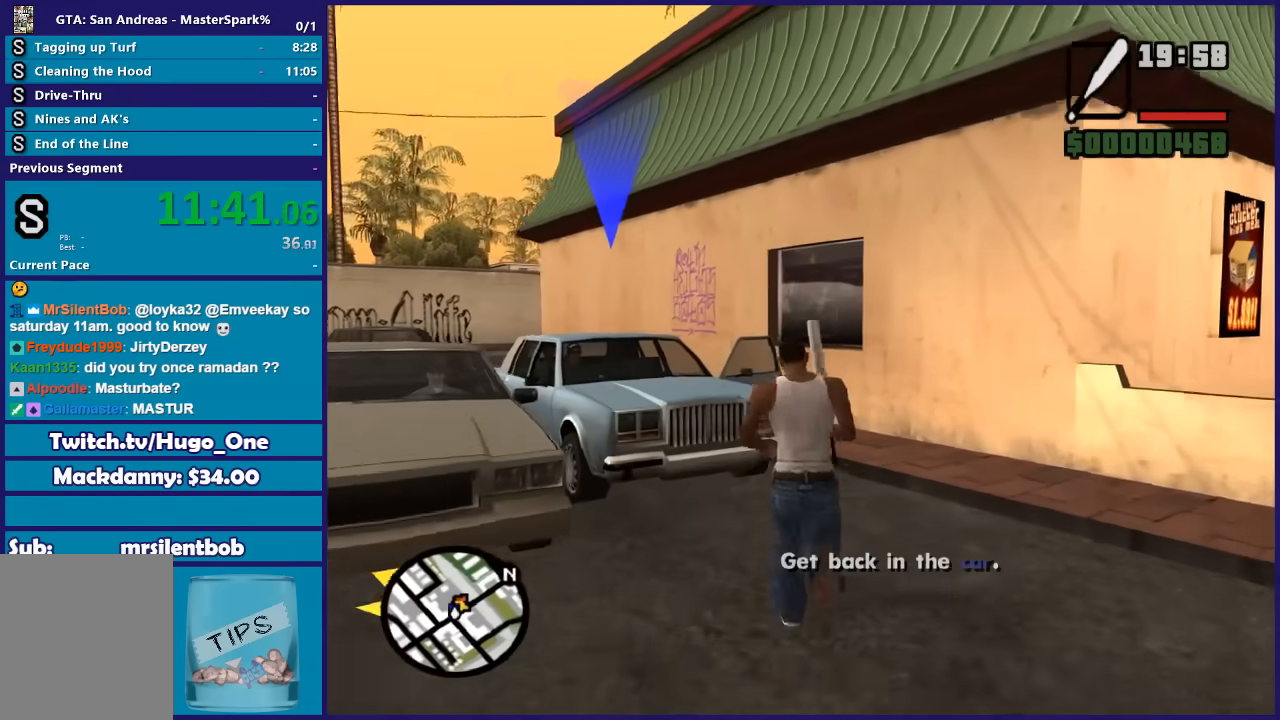
{"buttons": [], "left_stick": "up", "right_stick": "center", "button_events": [[67, "A", "down"], [133, "A", "up"], [233, "A", "down"], [333, "A", "up"], [400, "A", "down"], [500, "A", "up"]]}
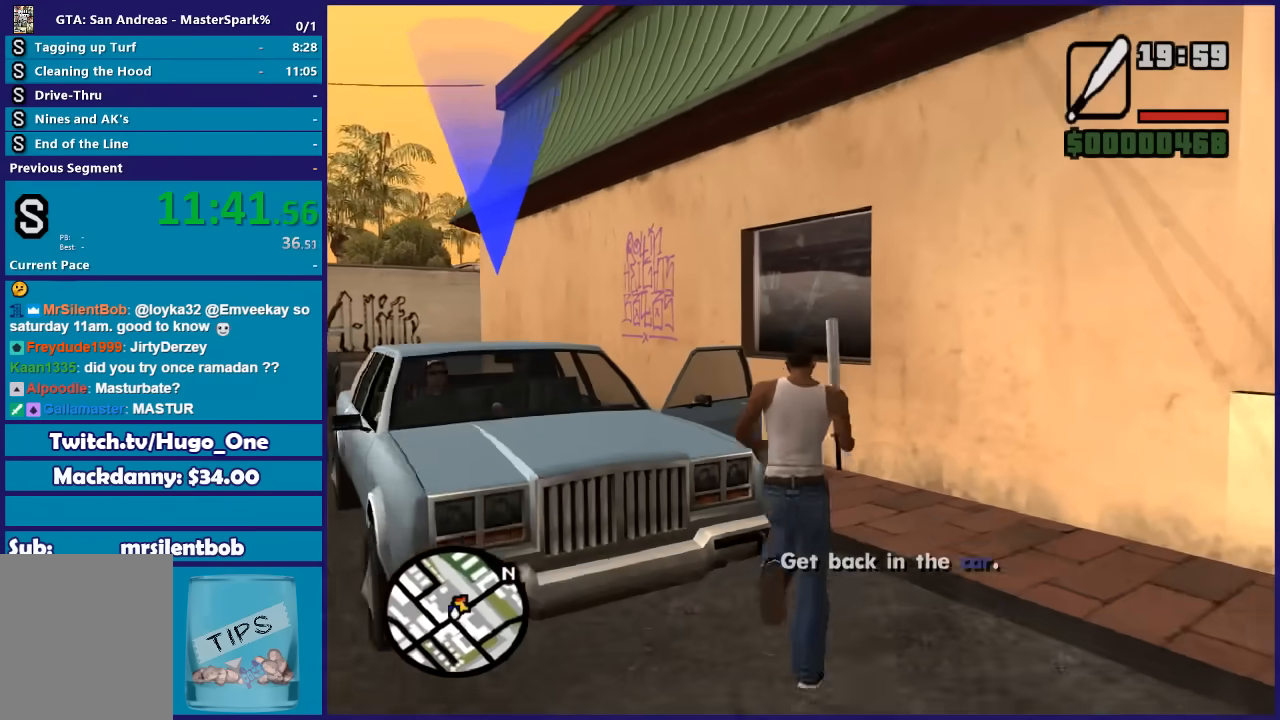
{"buttons": ["Y"], "left_stick": "up-left", "right_stick": "center", "button_events": [[100, "A", "down"], [234, "A", "up"], [401, "Y", "down"]]}